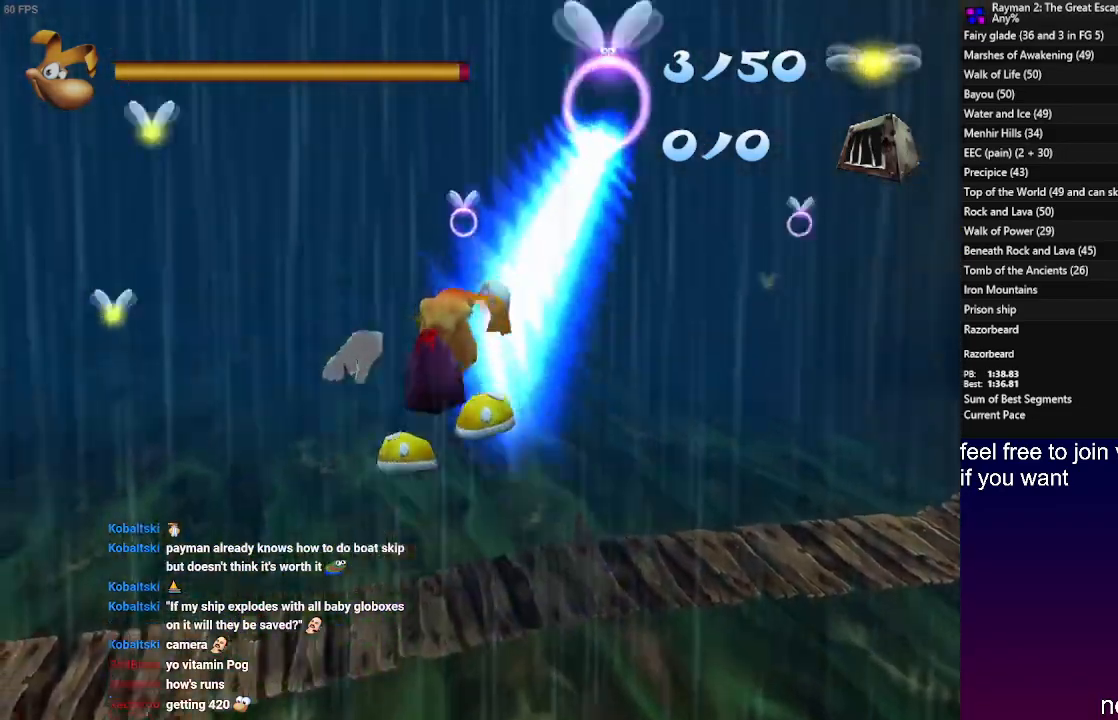
Gameplay with a controller (PlayStation layout); each line is a JSON object with the inputs held at the frame after it. "events" lists button and stick changes between this image and that frame as [ms after this image, input, new state], when the widget could be followed in between. Not read: R3.
{"buttons": ["CROSS", "R2"], "left_stick": "center", "right_stick": "center", "events": [[500, "CROSS", "down"]]}
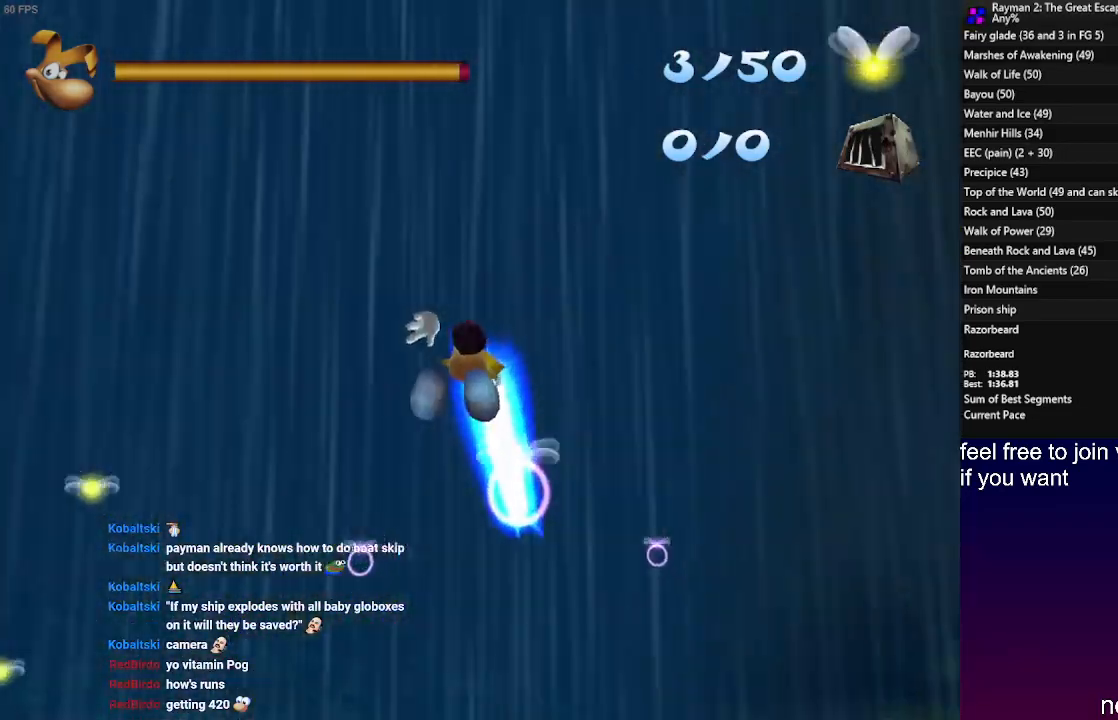
{"buttons": ["CROSS", "L1", "R2"], "left_stick": "down", "right_stick": "center", "events": [[50, "left_stick", "down"], [183, "CROSS", "up"], [317, "SQUARE", "down"], [383, "CROSS", "down"], [417, "L1", "down"], [483, "SQUARE", "up"]]}
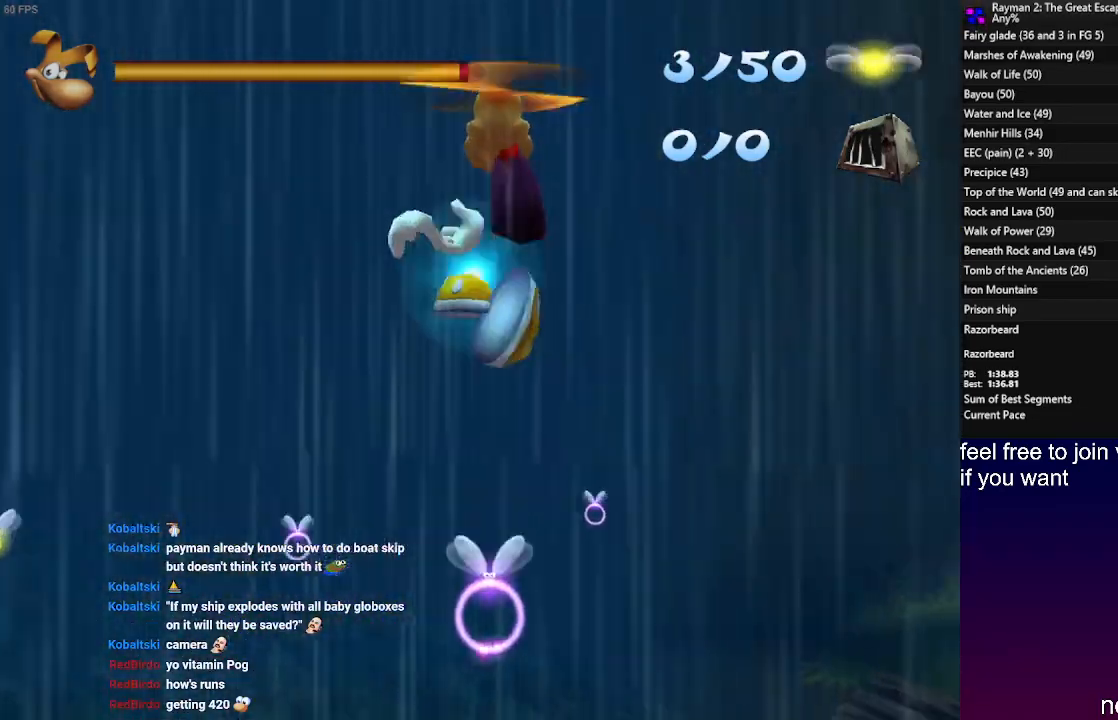
{"buttons": ["CROSS", "L1", "R2"], "left_stick": "down-right", "right_stick": "center", "events": [[233, "left_stick", "down-right"]]}
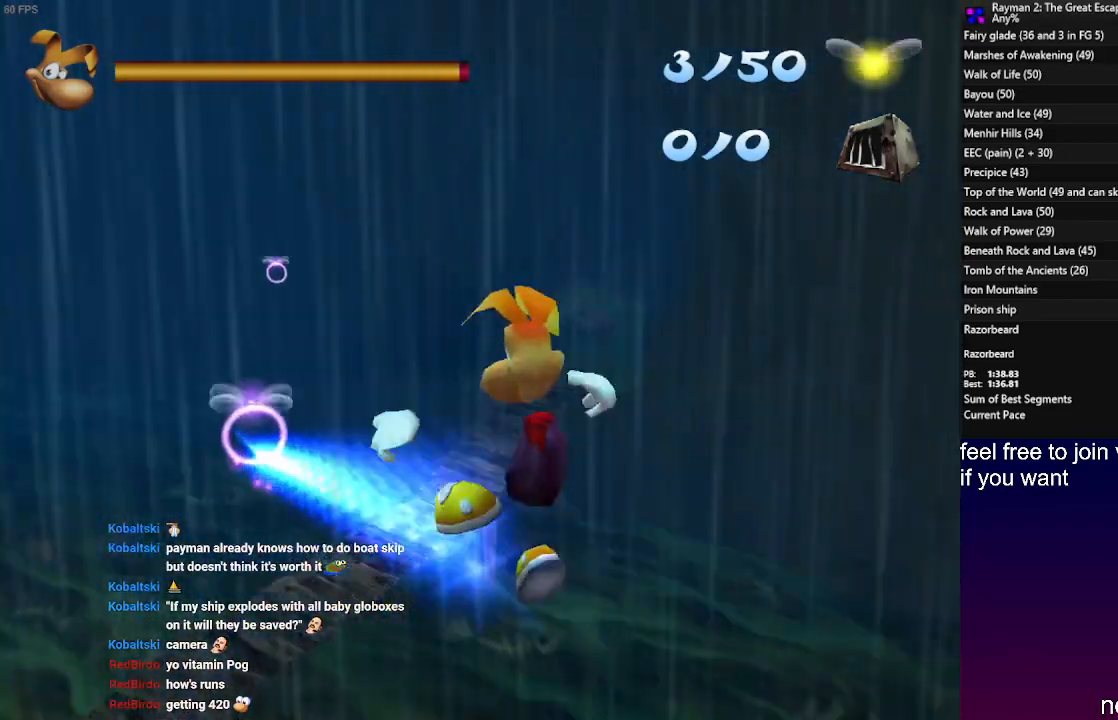
{"buttons": ["L1", "R2"], "left_stick": "right", "right_stick": "center", "events": [[150, "CROSS", "up"], [150, "SQUARE", "down"], [200, "CROSS", "down"], [250, "left_stick", "right"], [267, "SQUARE", "up"], [333, "CROSS", "up"]]}
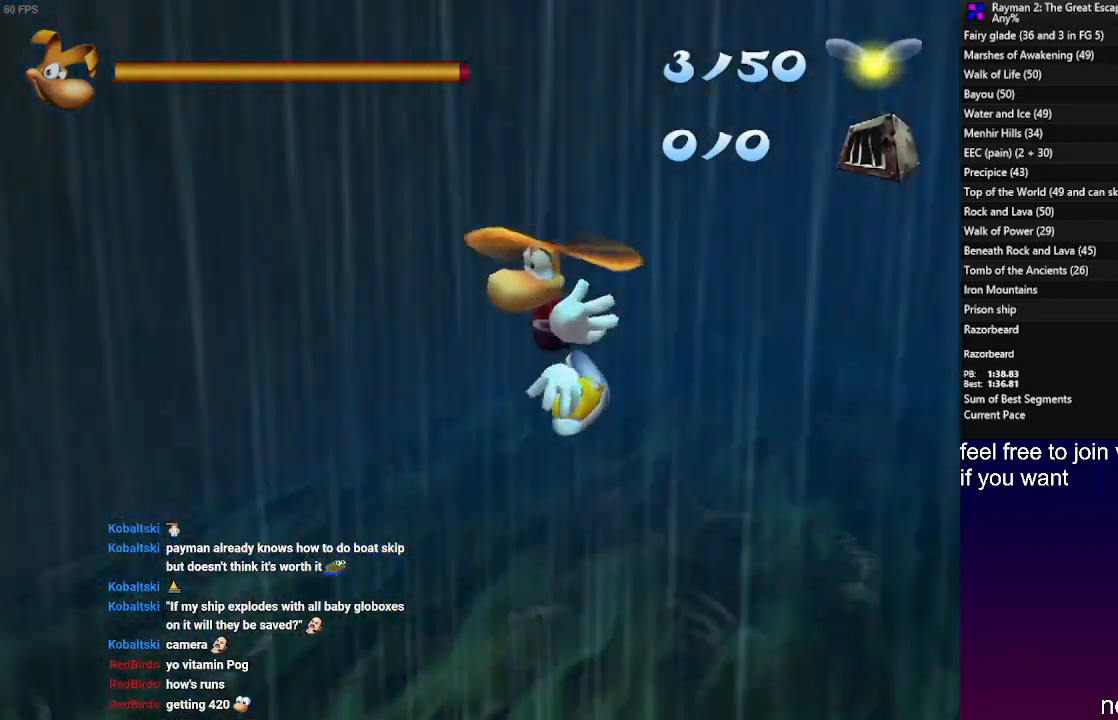
{"buttons": ["CROSS", "L1", "R2"], "left_stick": "up-right", "right_stick": "center", "events": [[67, "left_stick", "up-right"], [367, "CROSS", "down"]]}
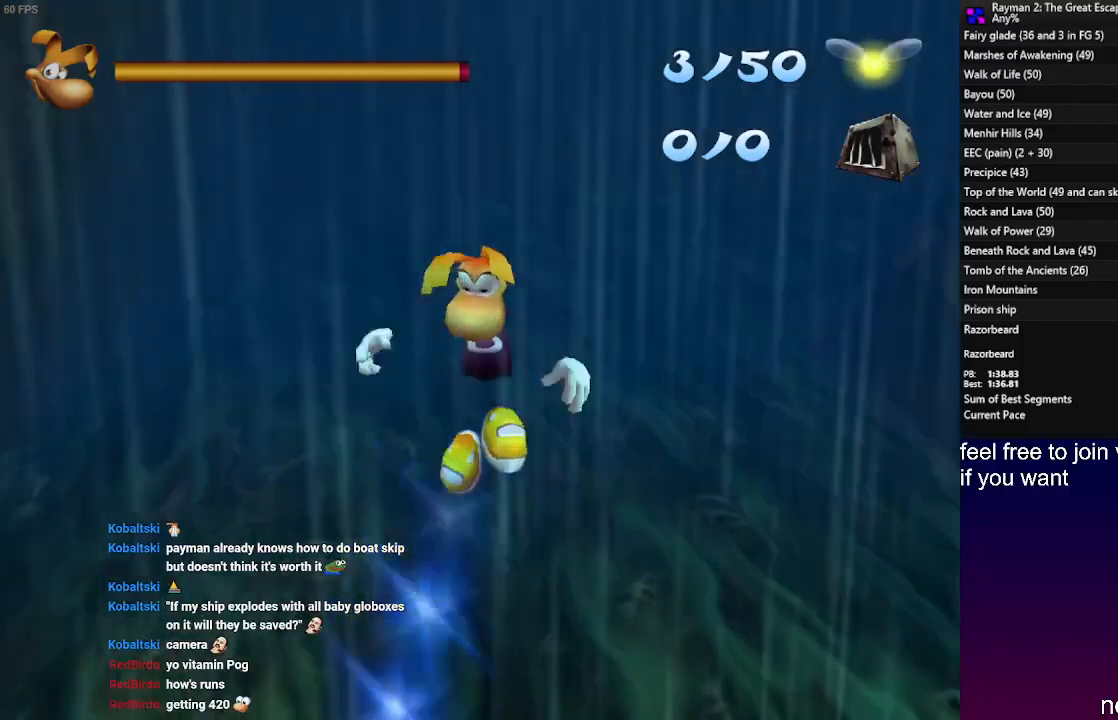
{"buttons": ["R2"], "left_stick": "up-right", "right_stick": "center", "events": [[117, "CROSS", "up"], [167, "L1", "up"], [233, "SQUARE", "down"], [283, "CROSS", "down"], [350, "SQUARE", "up"], [417, "CROSS", "up"]]}
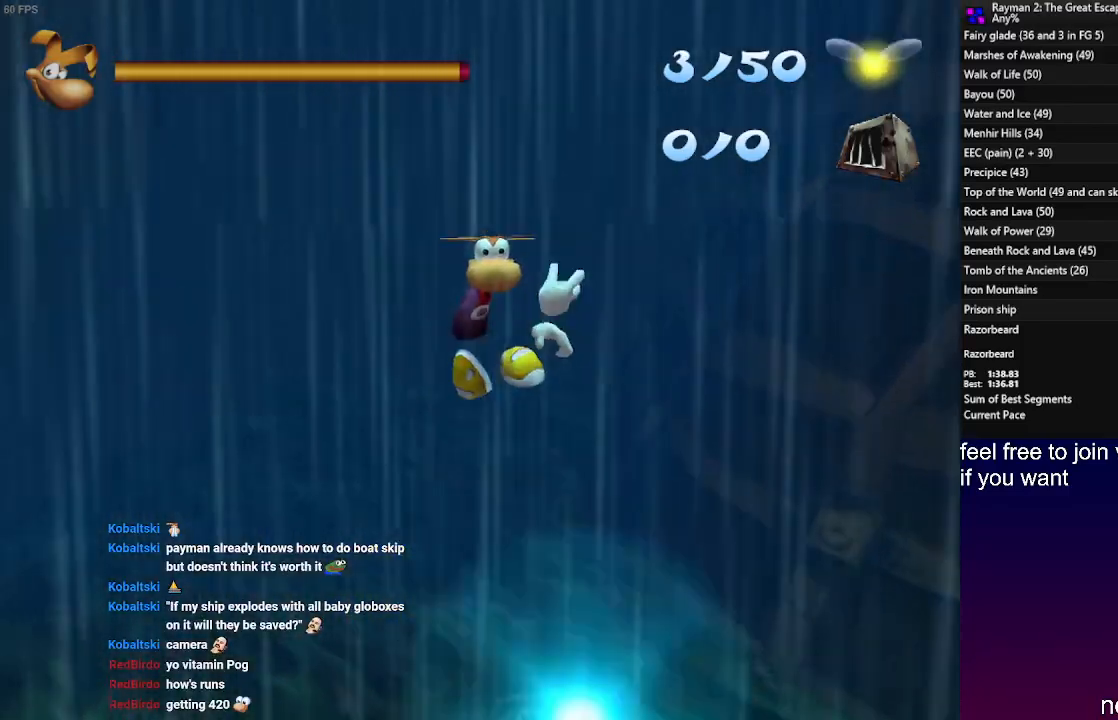
{"buttons": ["L1", "R2"], "left_stick": "up", "right_stick": "center", "events": [[183, "left_stick", "up"], [467, "L1", "down"]]}
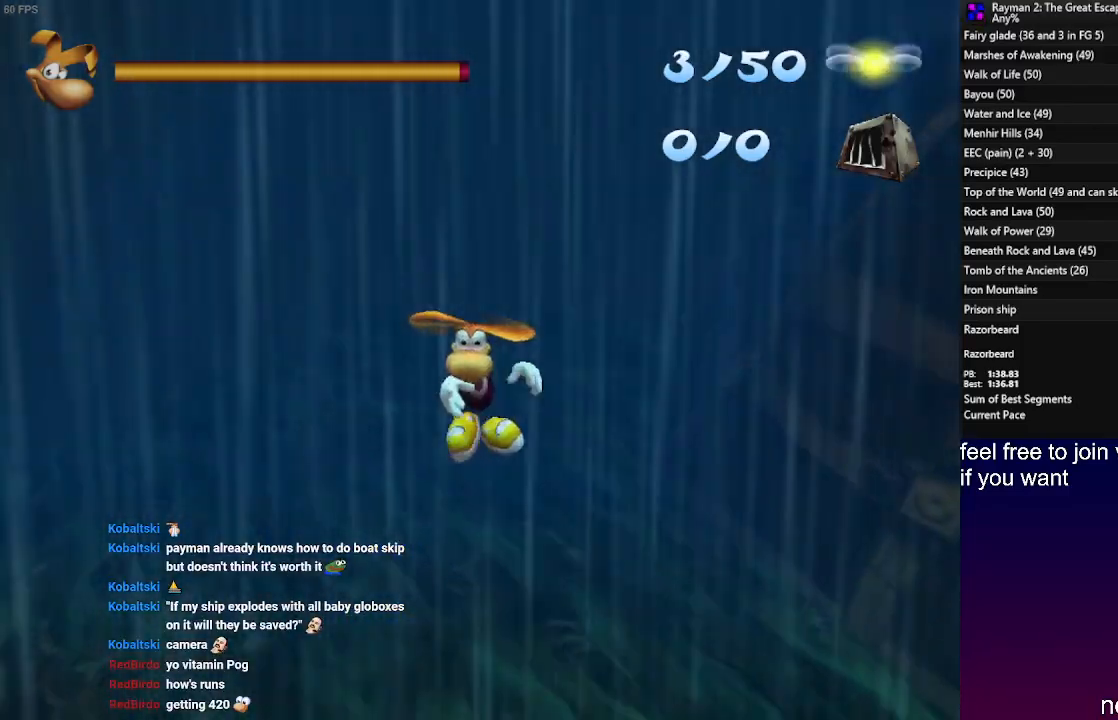
{"buttons": ["R2"], "left_stick": "up", "right_stick": "center", "events": [[67, "L1", "up"], [217, "CROSS", "down"], [500, "CROSS", "up"]]}
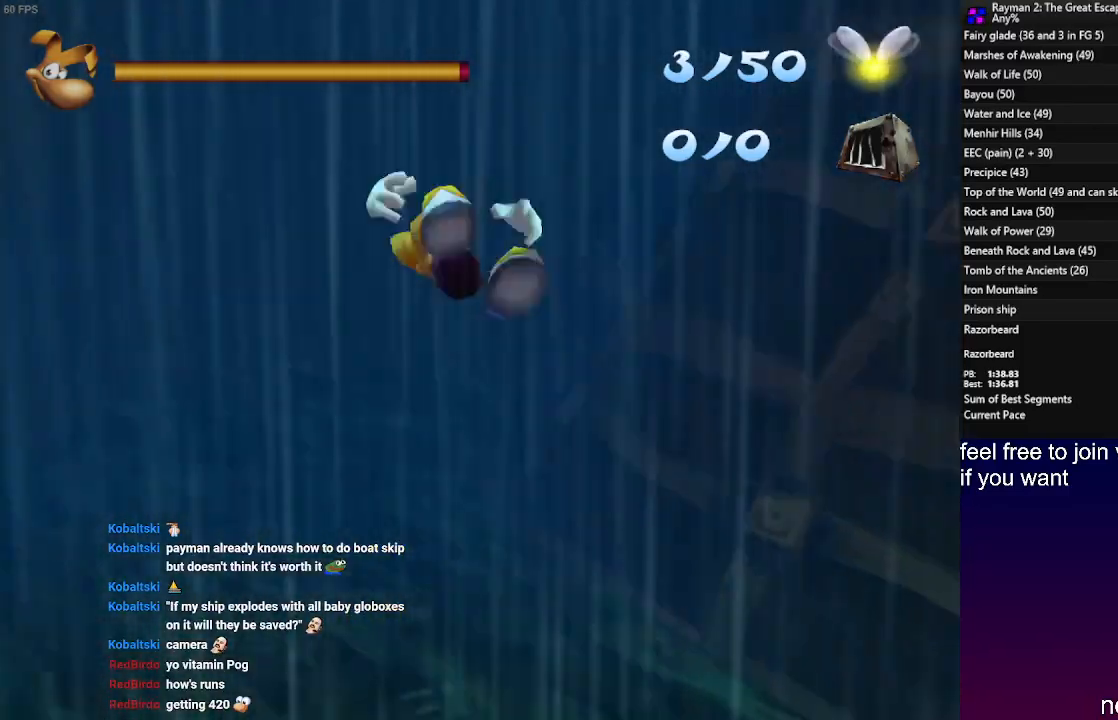
{"buttons": ["R2"], "left_stick": "up", "right_stick": "center", "events": [[233, "SQUARE", "down"], [300, "CROSS", "down"], [367, "SQUARE", "up"], [417, "CROSS", "up"]]}
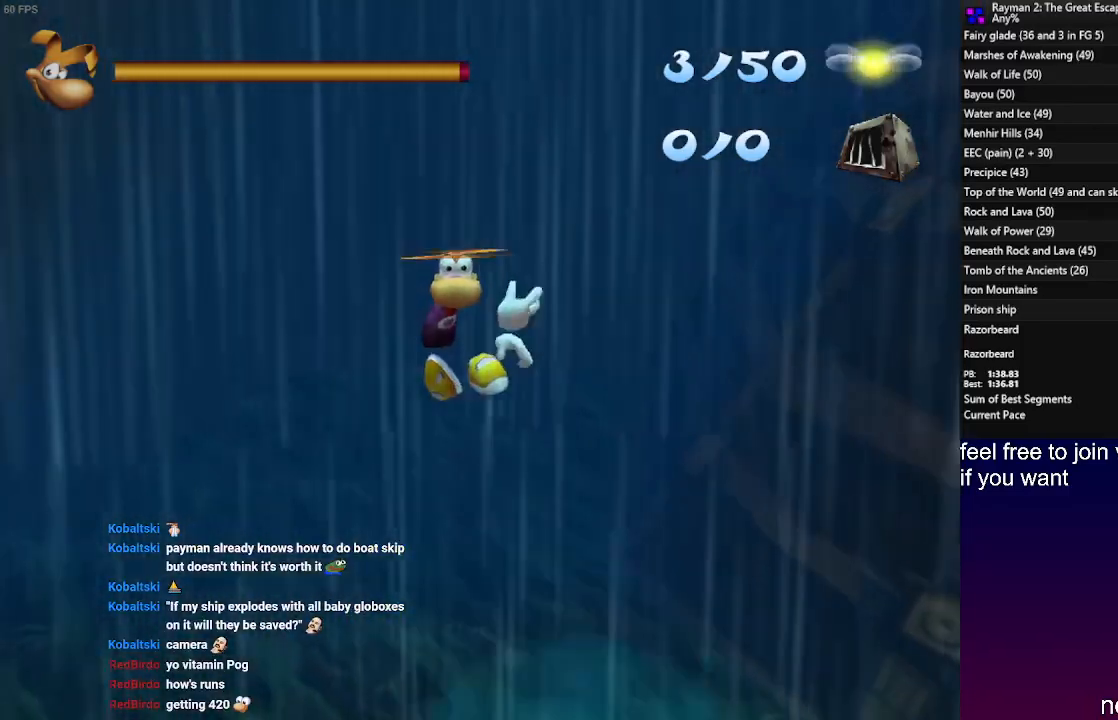
{"buttons": ["R2"], "left_stick": "up", "right_stick": "center", "events": [[250, "L1", "down"], [400, "L1", "up"]]}
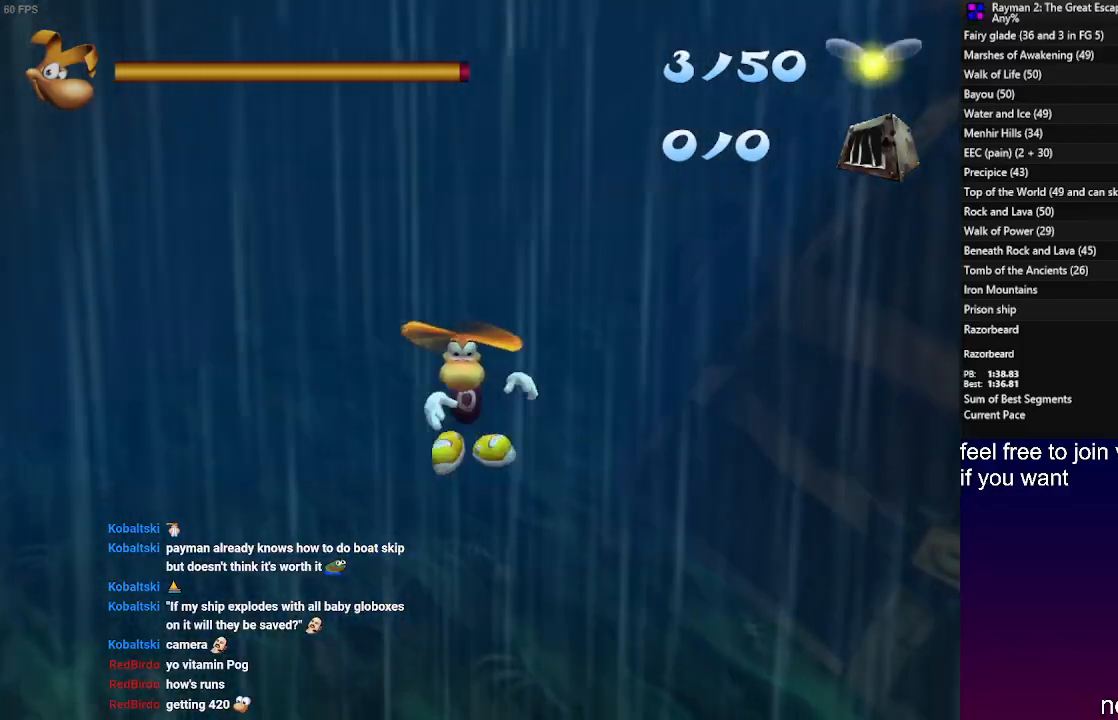
{"buttons": ["CROSS", "R2"], "left_stick": "up", "right_stick": "center", "events": [[300, "L1", "down"], [383, "L1", "up"], [483, "CROSS", "down"]]}
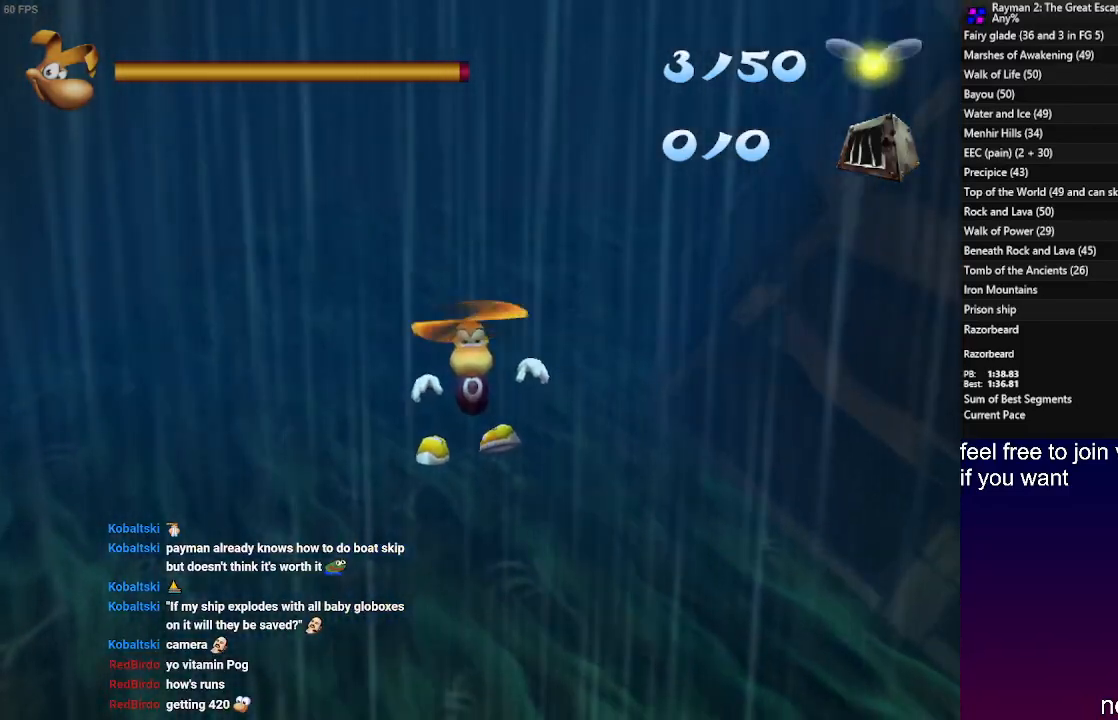
{"buttons": ["CROSS", "R2"], "left_stick": "up", "right_stick": "center", "events": [[217, "CROSS", "up"], [267, "CROSS", "down"]]}
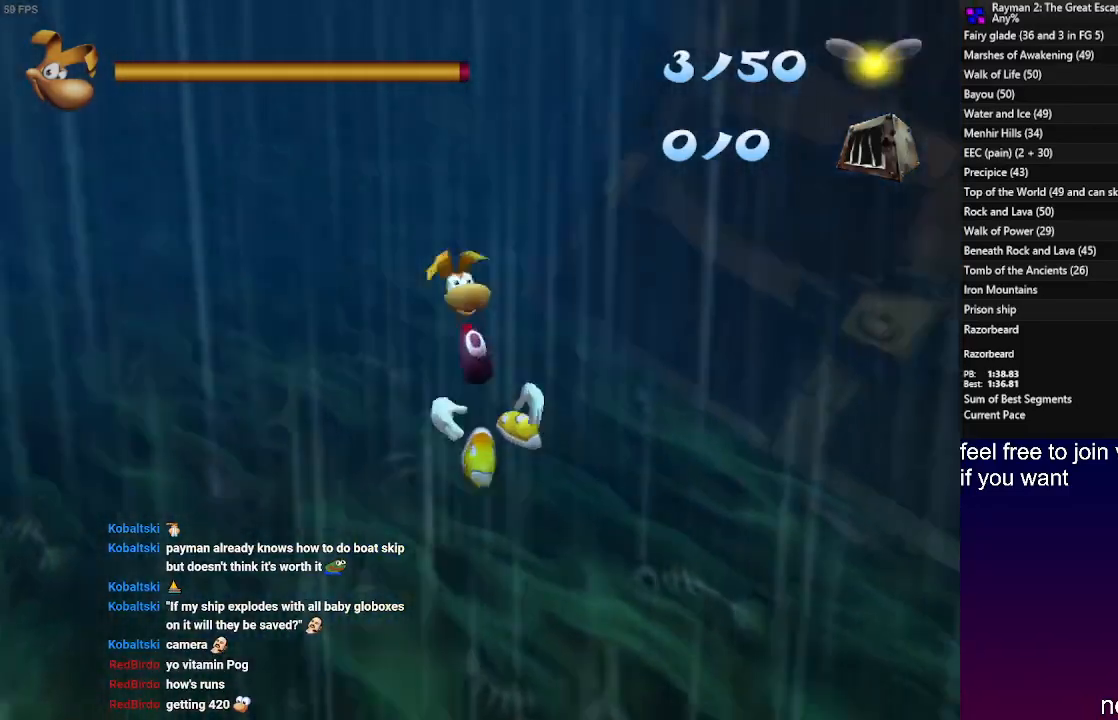
{"buttons": ["SQUARE", "R2"], "left_stick": "up-left", "right_stick": "center"}
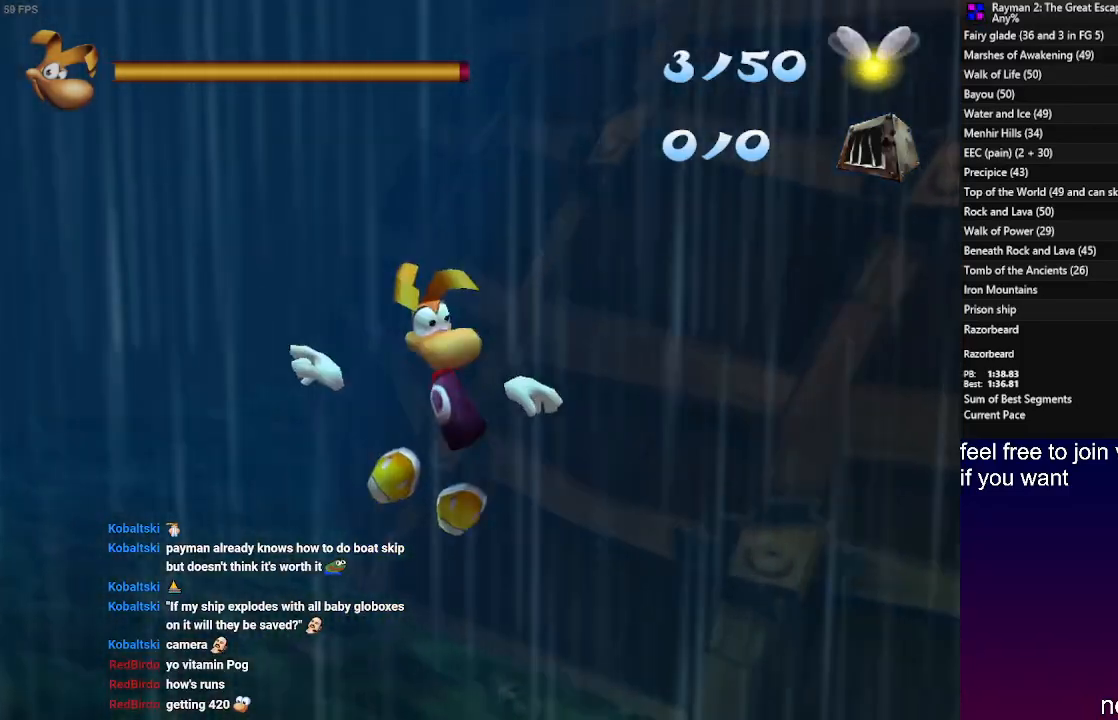
{"buttons": ["L1", "R2"], "left_stick": "up-left", "right_stick": "center", "events": [[33, "CROSS", "down"], [133, "SQUARE", "up"], [167, "CROSS", "up"], [450, "L1", "down"]]}
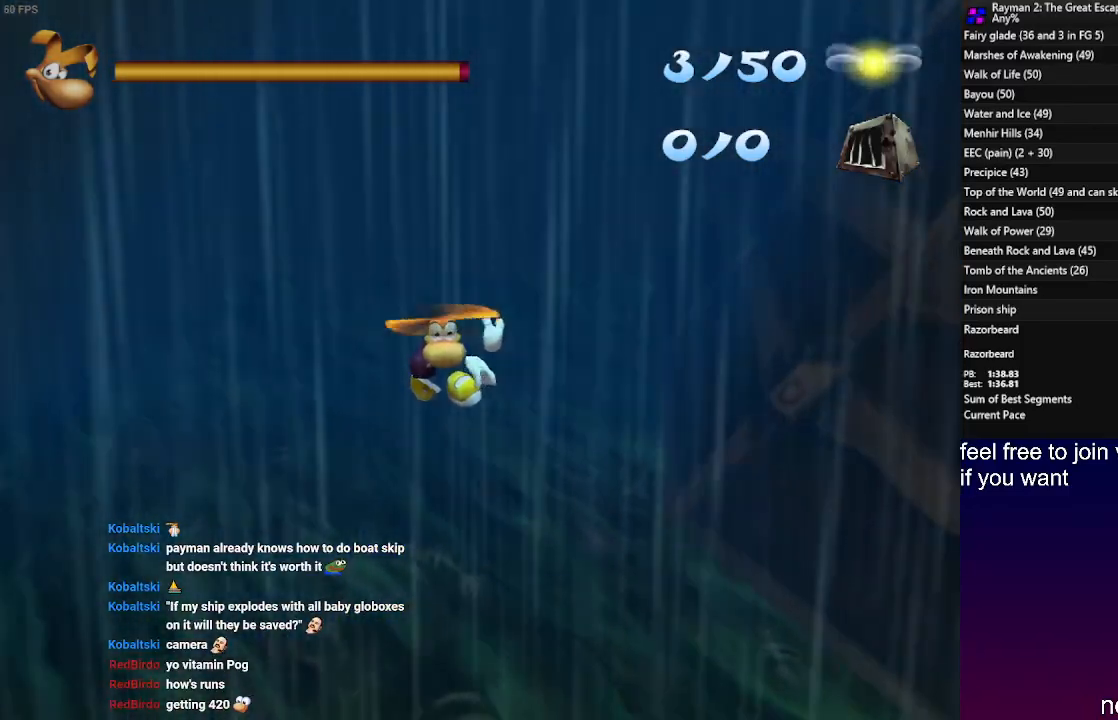
{"buttons": ["R2"], "left_stick": "up-left", "right_stick": "center", "events": [[67, "L1", "up"]]}
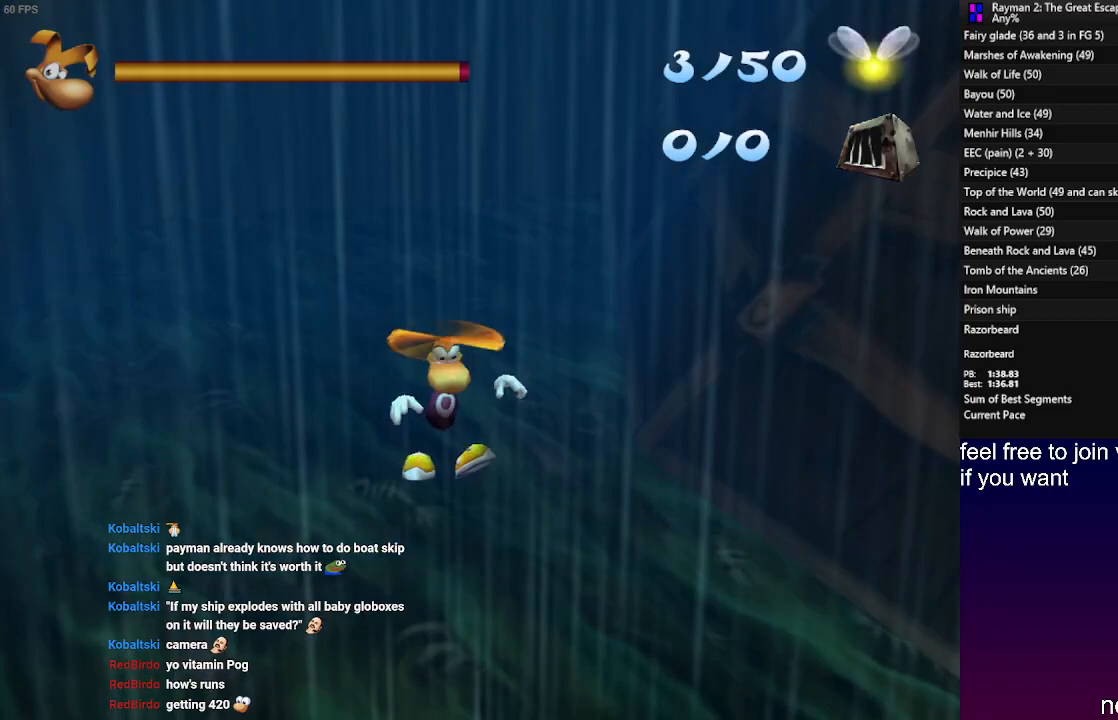
{"buttons": ["CROSS", "R2"], "left_stick": "up-left", "right_stick": "center", "events": [[17, "L1", "down"], [117, "L1", "up"], [400, "CROSS", "down"]]}
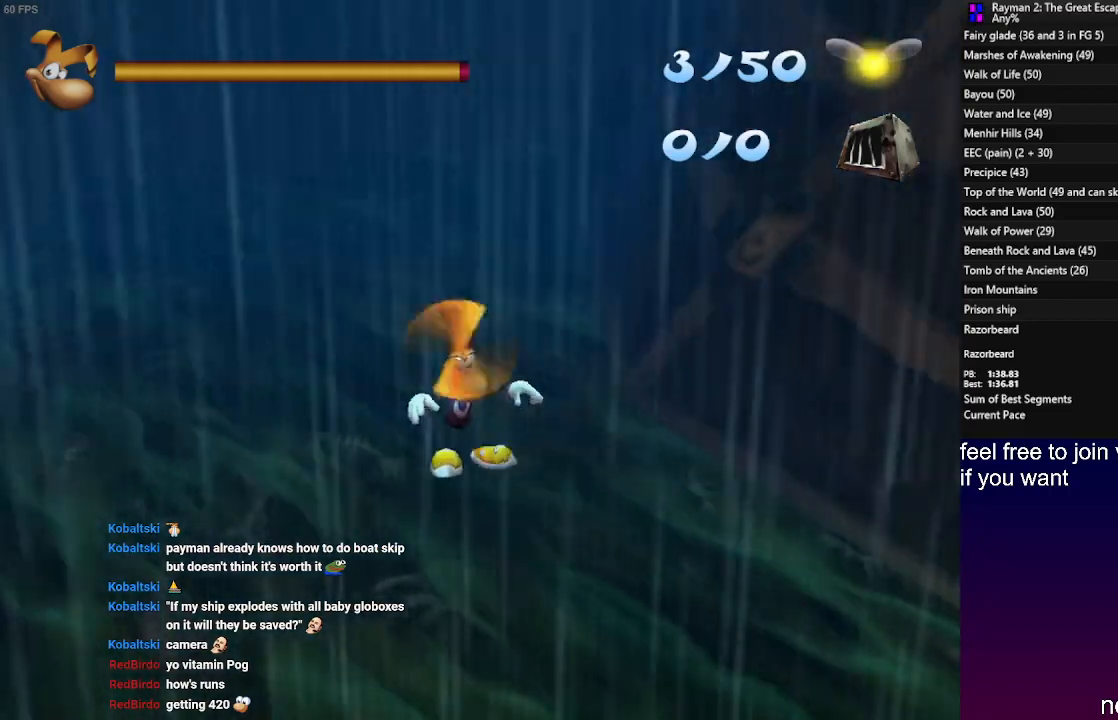
{"buttons": ["CROSS", "R2"], "left_stick": "up-left", "right_stick": "center", "events": [[117, "CROSS", "up"], [183, "CROSS", "down"], [400, "CROSS", "up"], [483, "CROSS", "down"]]}
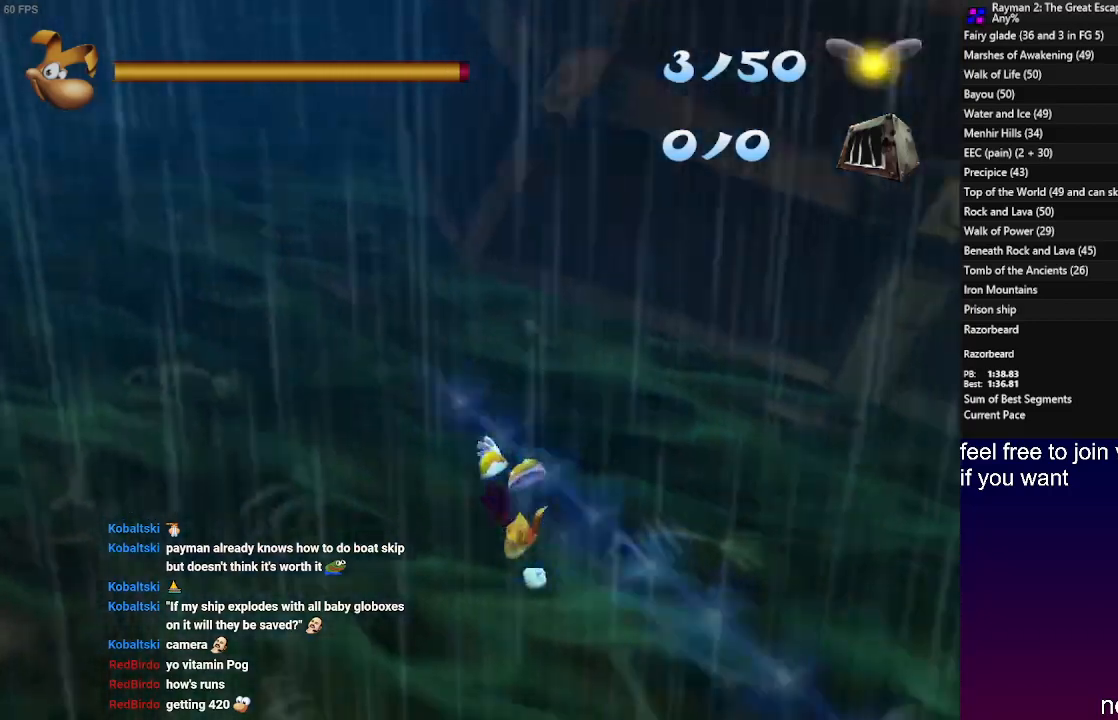
{"buttons": ["R2"], "left_stick": "up-left", "right_stick": "center", "events": [[133, "CROSS", "up"]]}
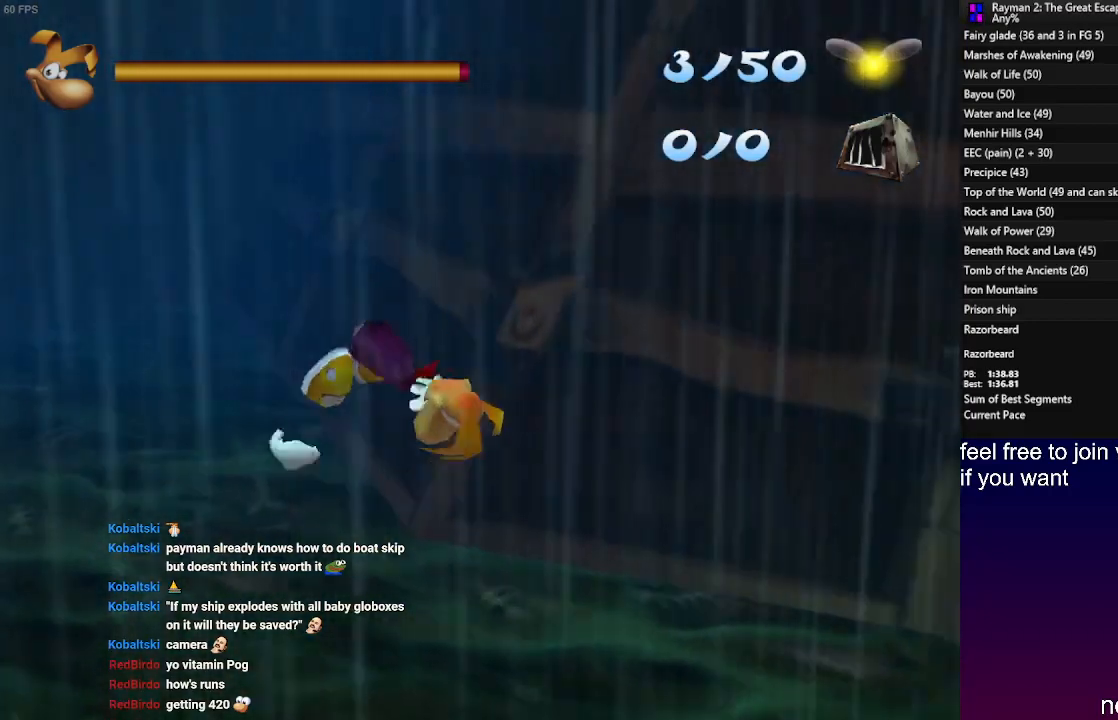
{"buttons": ["CROSS", "R2"], "left_stick": "up-left", "right_stick": "center", "events": [[500, "CROSS", "down"]]}
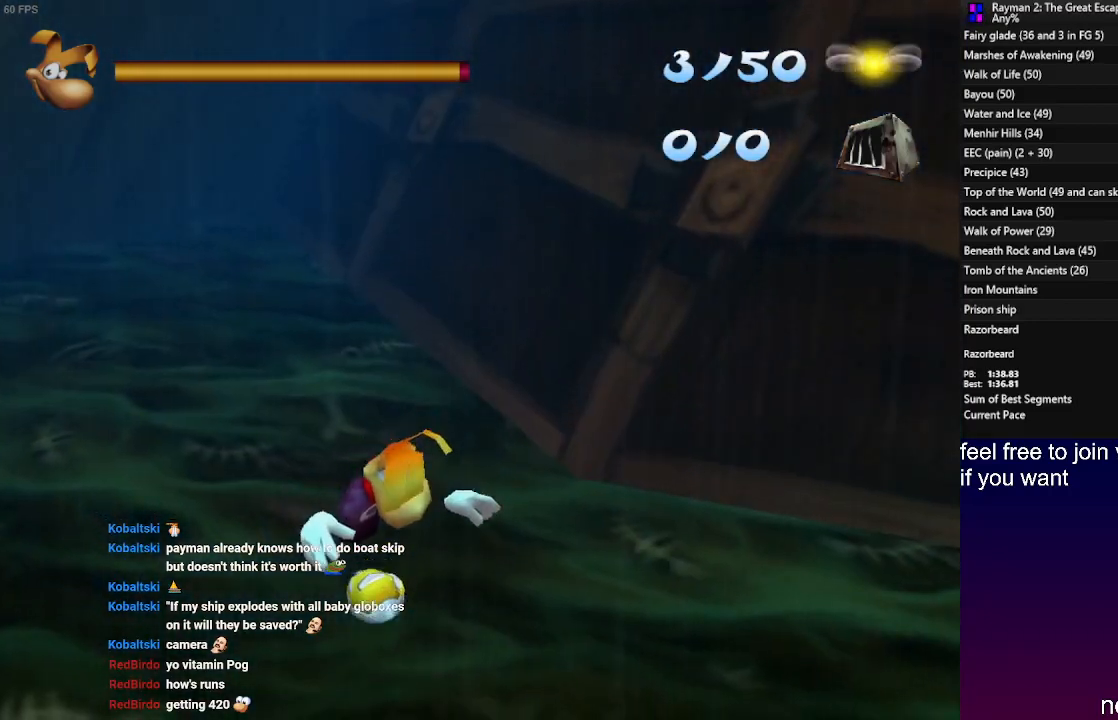
{"buttons": ["R2"], "left_stick": "up-left", "right_stick": "center", "events": [[83, "CROSS", "up"], [150, "CROSS", "down"], [233, "CROSS", "up"]]}
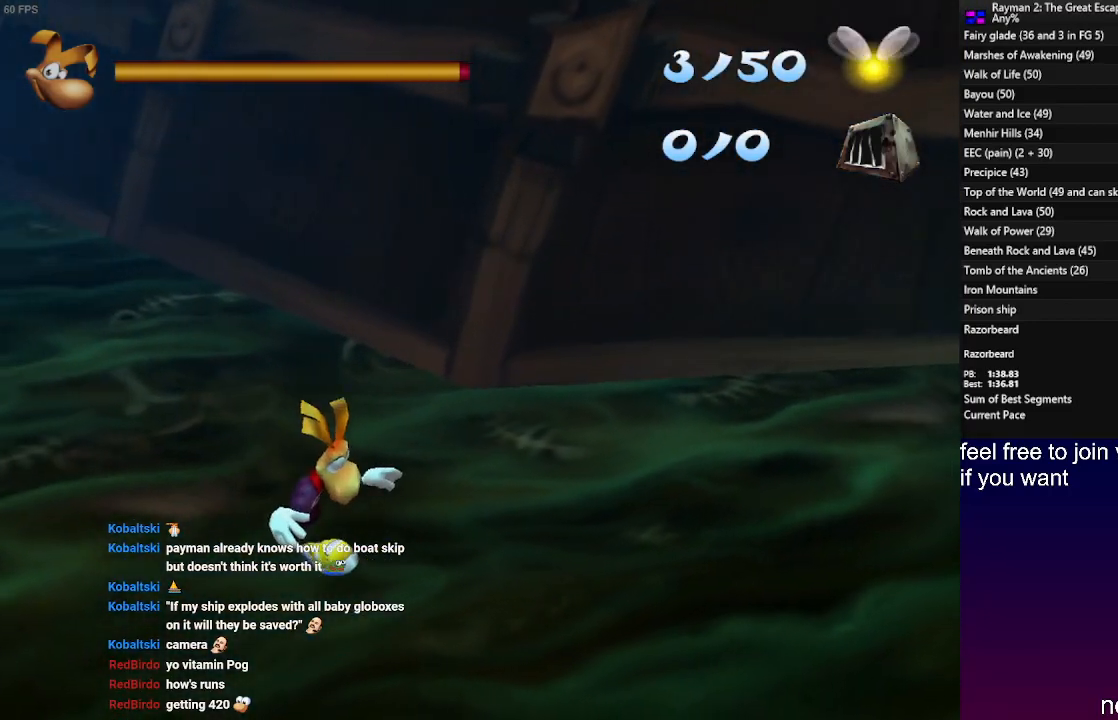
{"buttons": ["R2"], "left_stick": "up-left", "right_stick": "center", "events": [[167, "CROSS", "down"], [250, "CROSS", "up"], [333, "CROSS", "down"], [383, "CROSS", "up"]]}
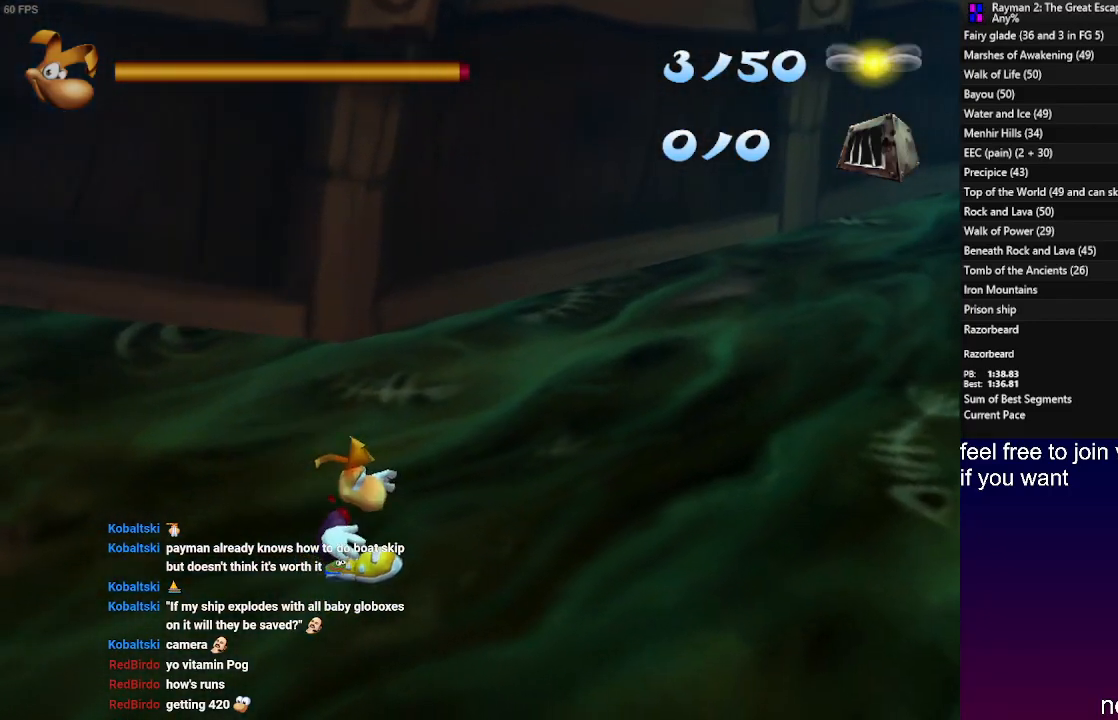
{"buttons": [], "left_stick": "up-left", "right_stick": "center", "events": [[217, "R2", "up"]]}
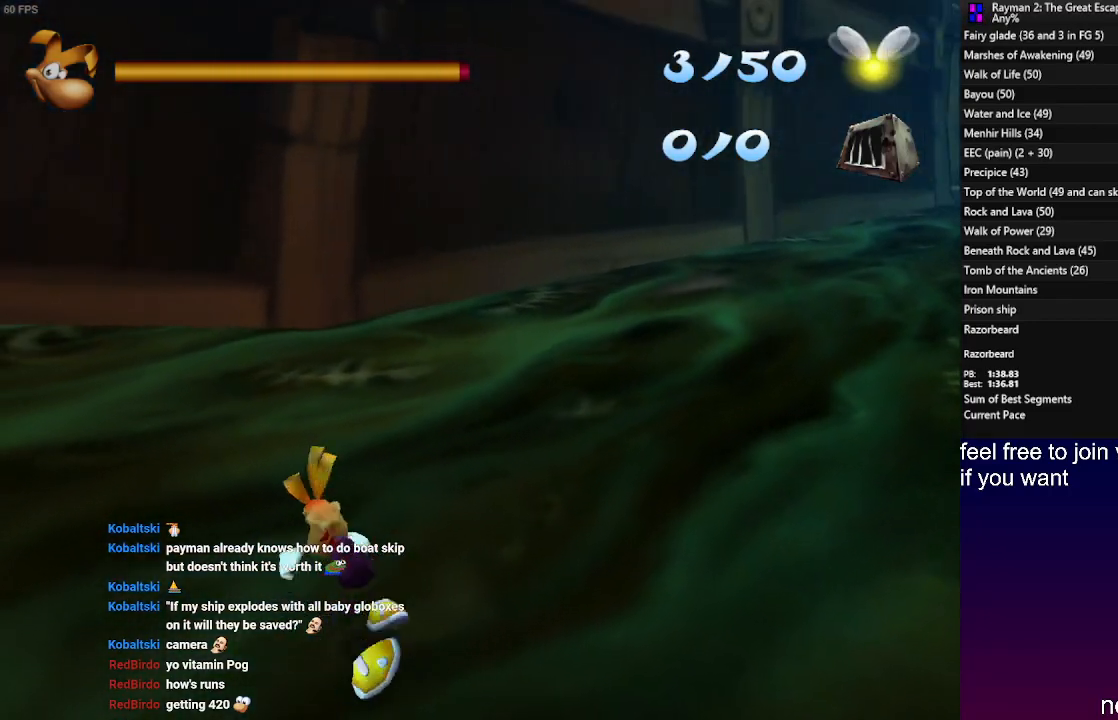
{"buttons": [], "left_stick": "center", "right_stick": "center", "events": [[183, "left_stick", "center"]]}